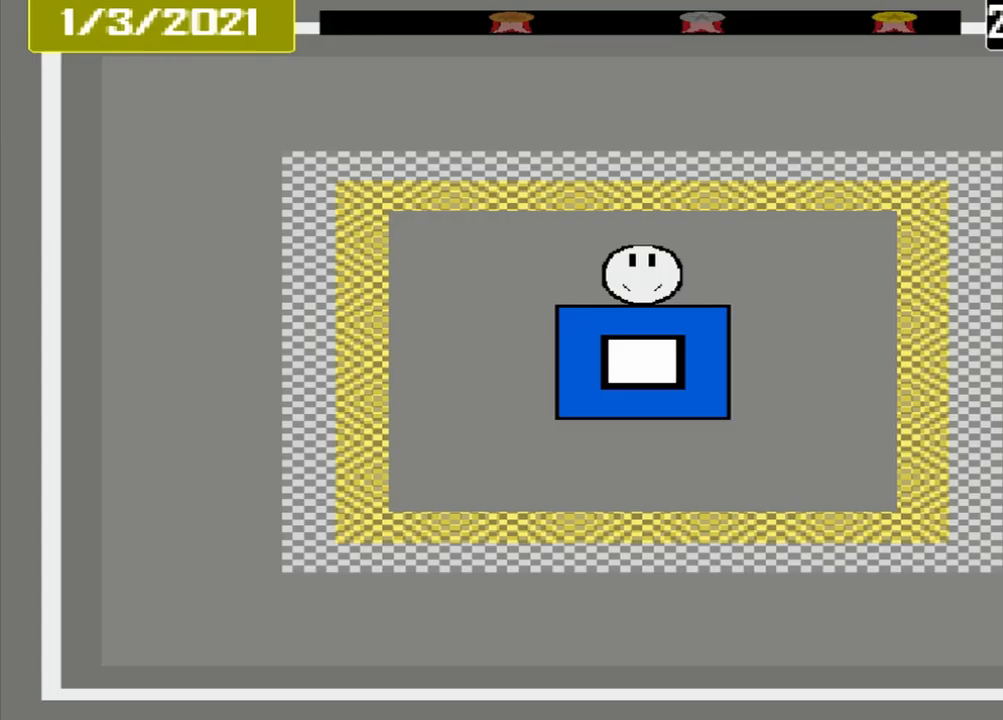
Gameplay with a controller (PlayStation layout); each line is a JSON object with the inputs held at the frame after it. "events" lists button and stick changes between this image and that frame as [ms after this image, input, new state], when the widget could be followed in between. Not read: L3 R3 left_stick right_stick.
{"buttons": [], "events": []}
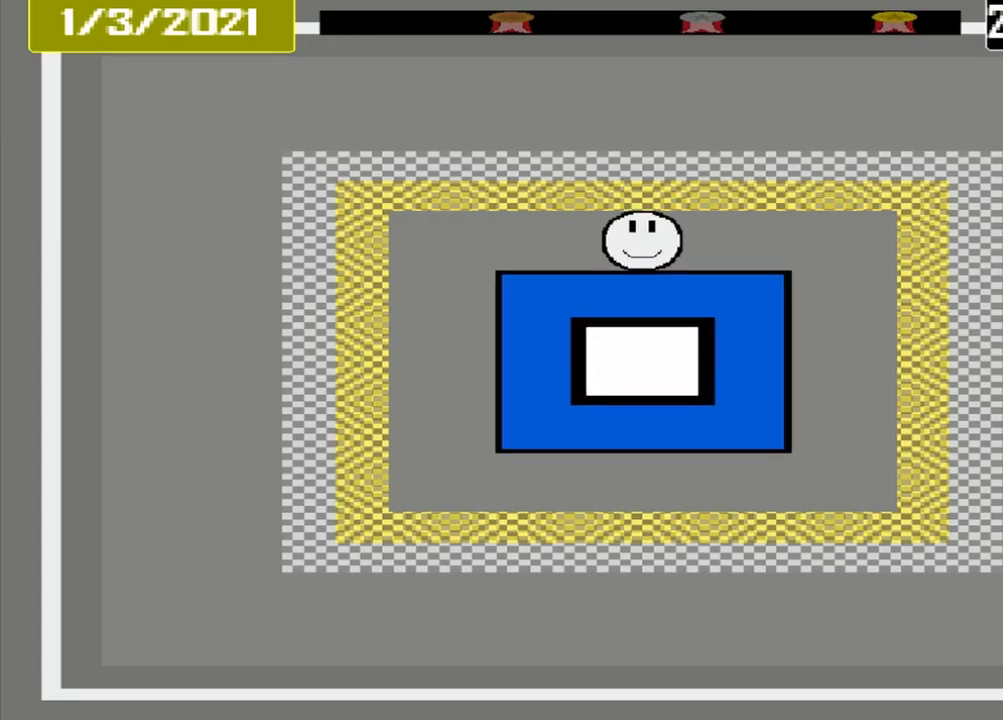
{"buttons": [], "events": []}
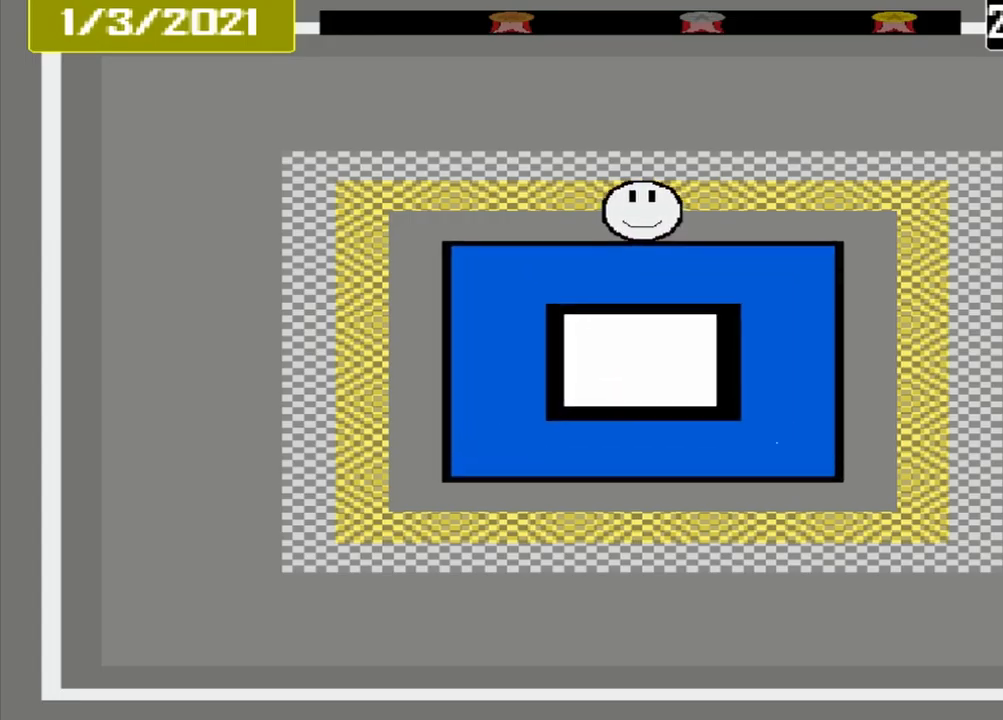
{"buttons": [], "events": []}
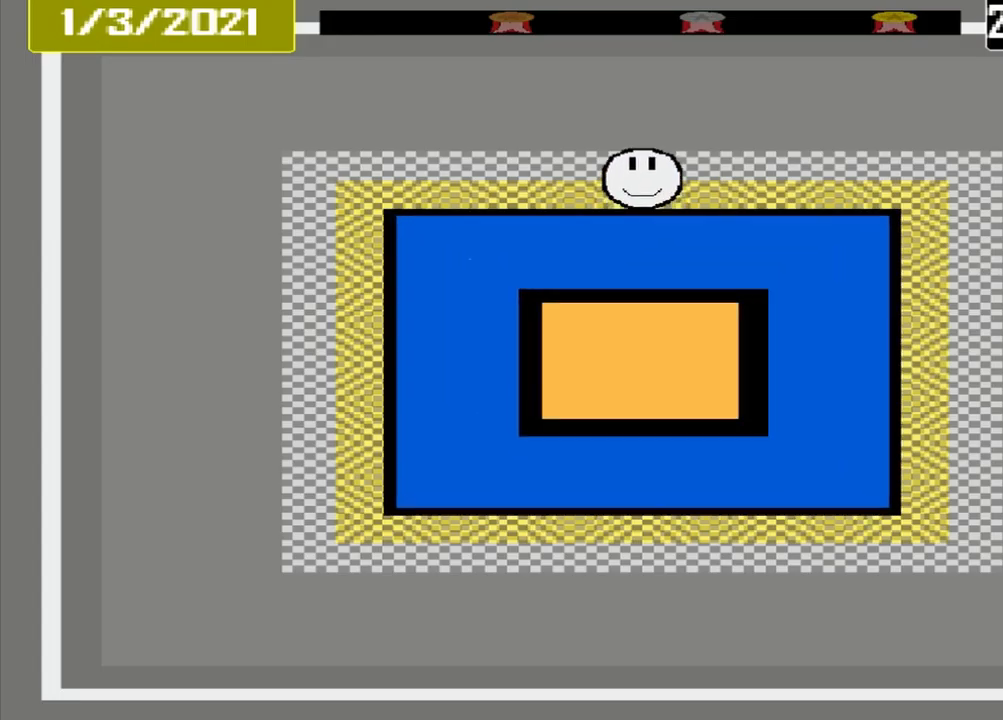
{"buttons": ["CROSS"], "events": [[83, "CROSS", "down"]]}
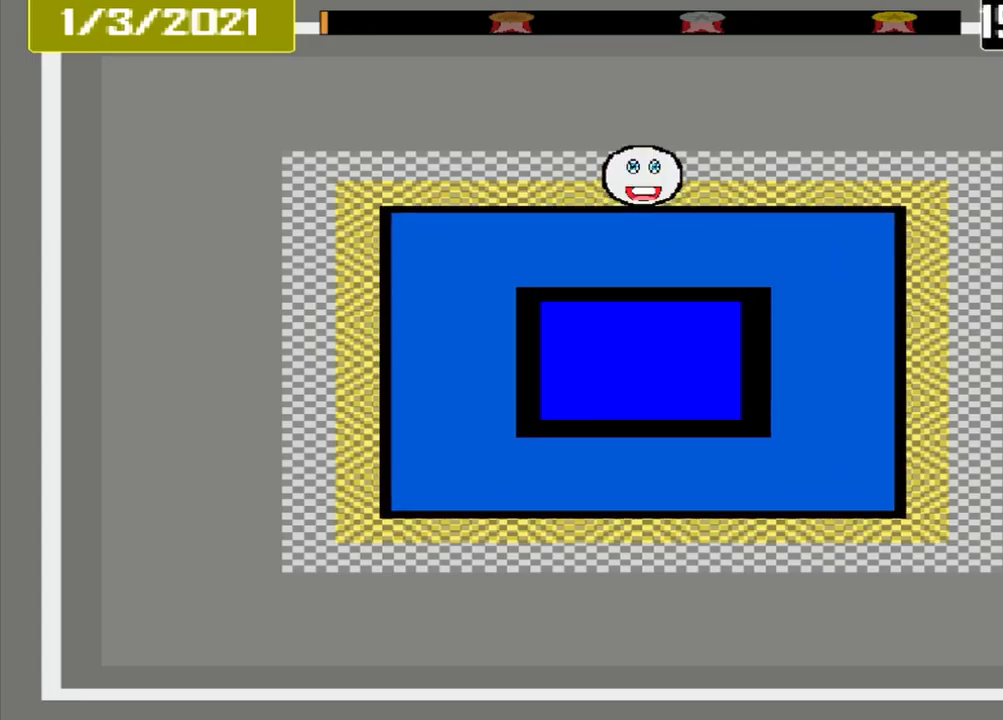
{"buttons": [], "events": [[167, "CROSS", "up"]]}
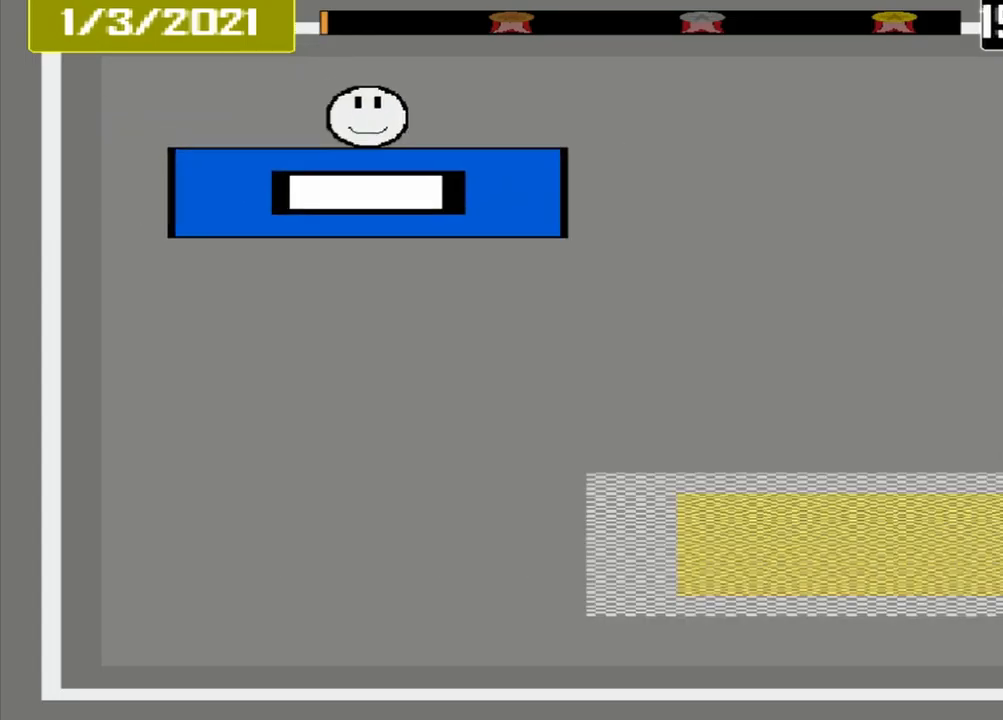
{"buttons": [], "events": []}
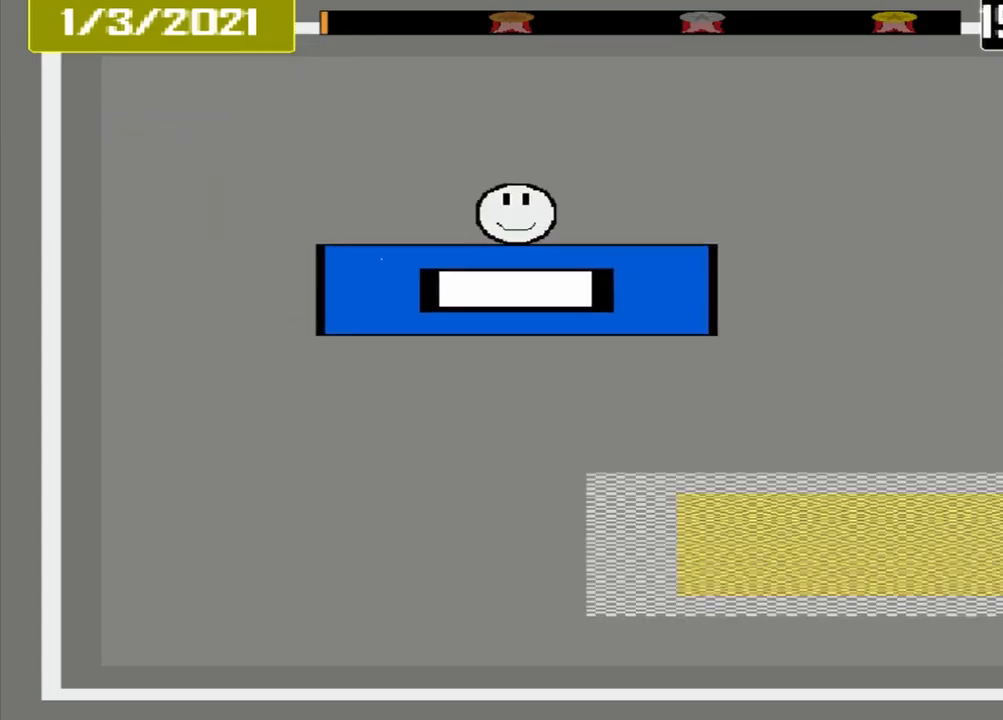
{"buttons": [], "events": []}
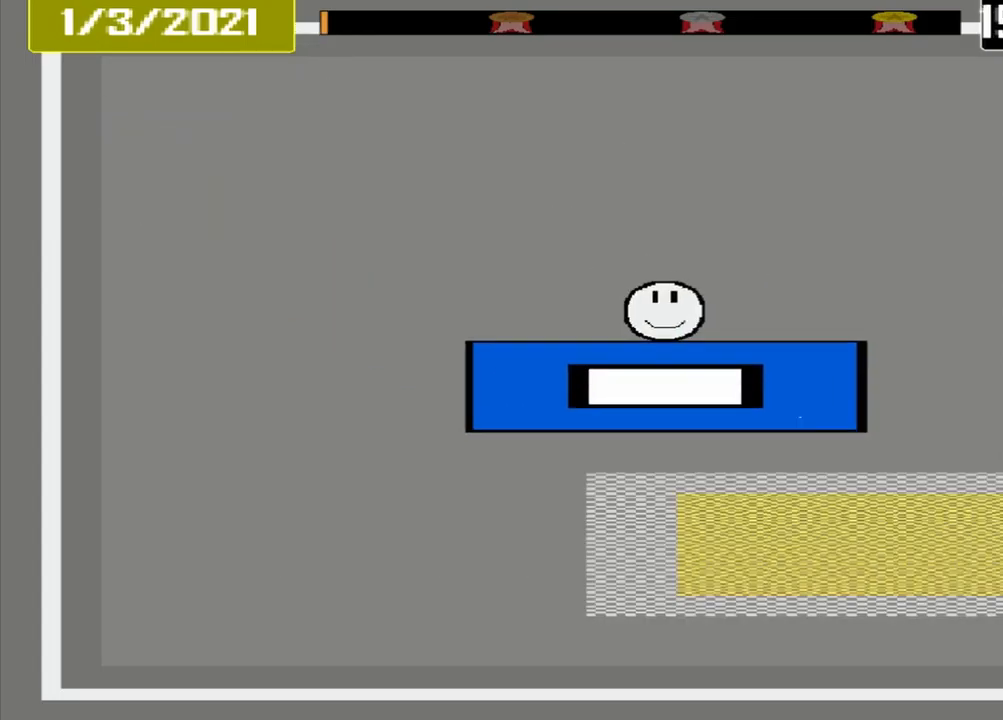
{"buttons": [], "events": []}
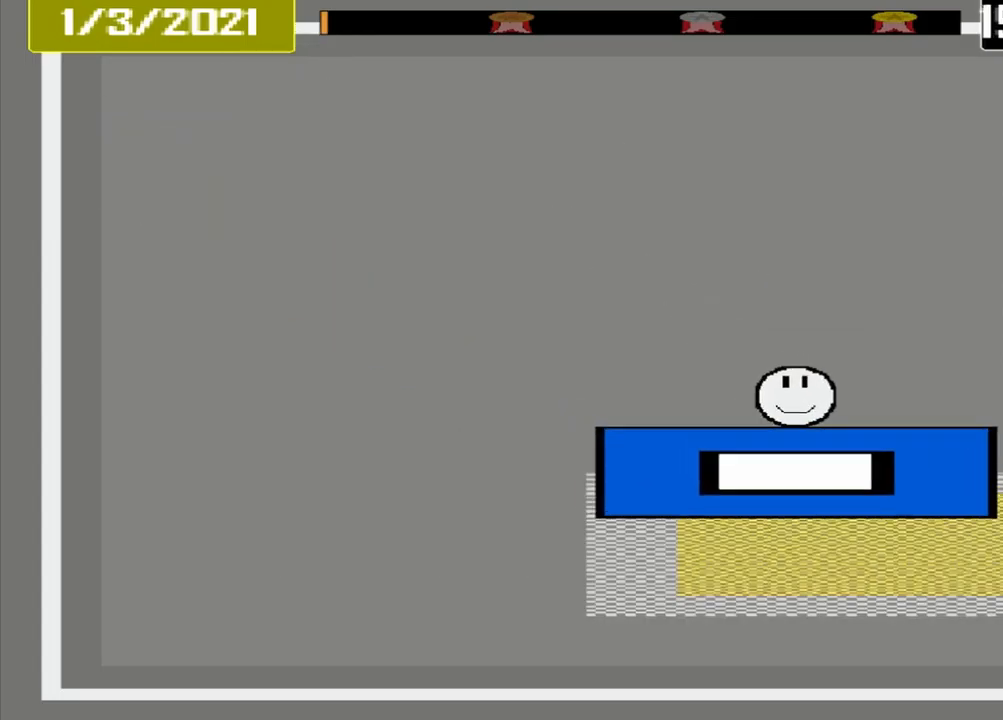
{"buttons": ["CROSS"], "events": [[375, "CROSS", "down"]]}
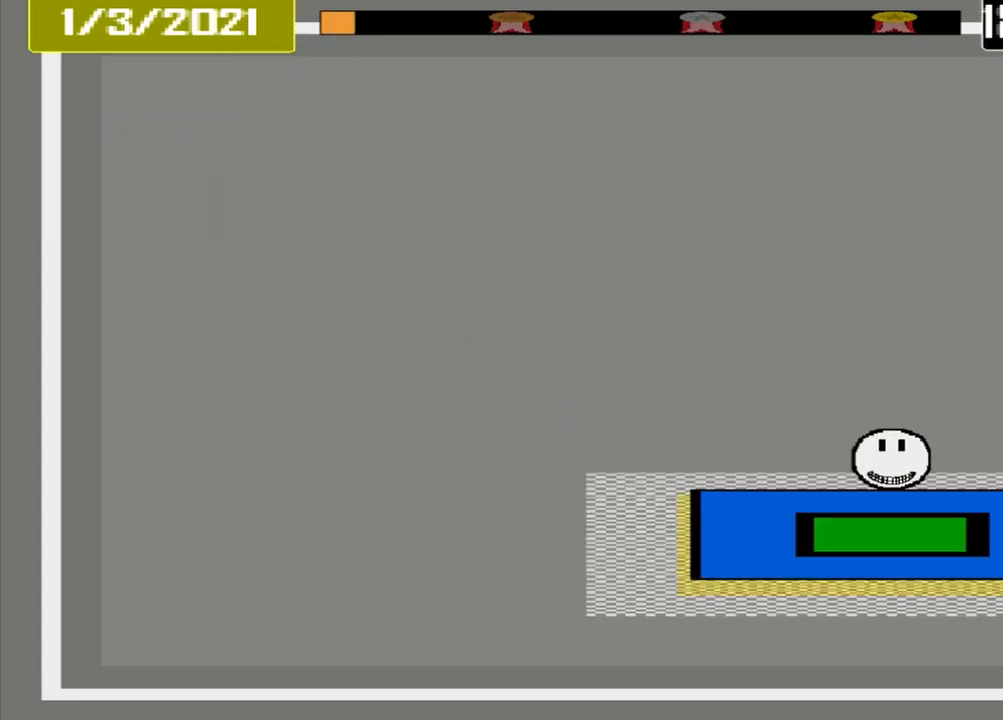
{"buttons": [], "events": [[417, "CROSS", "up"]]}
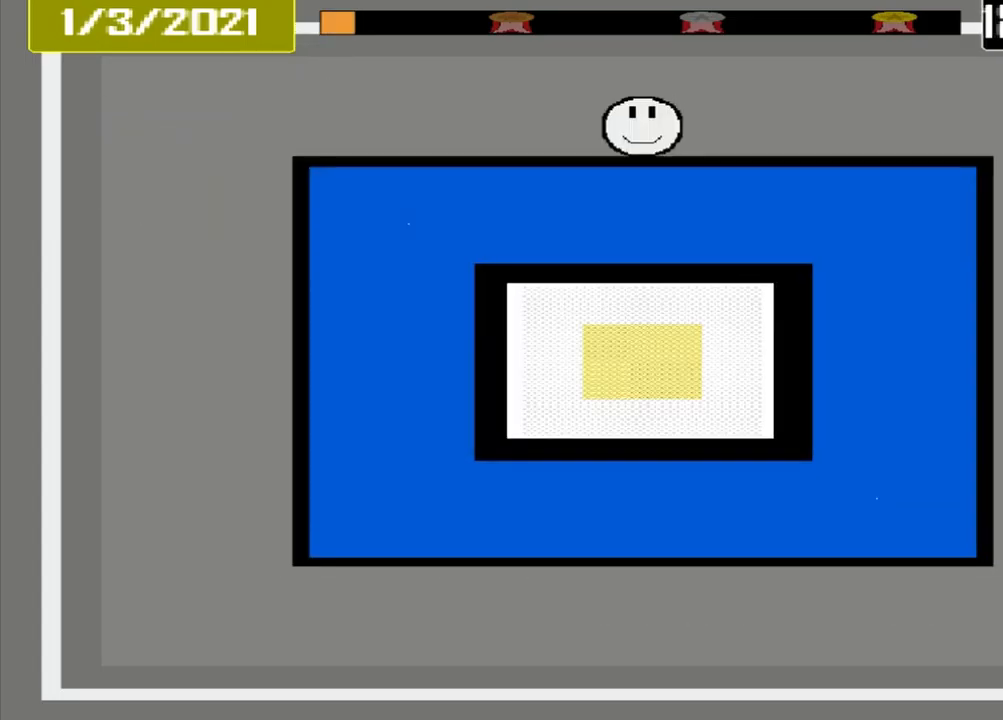
{"buttons": [], "events": []}
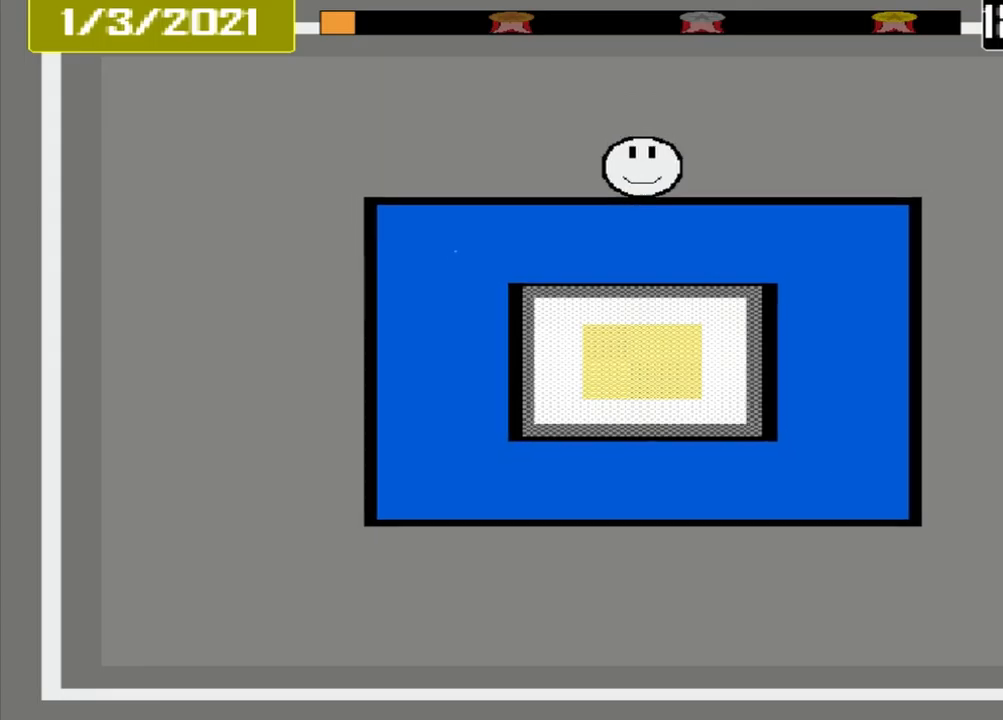
{"buttons": [], "events": []}
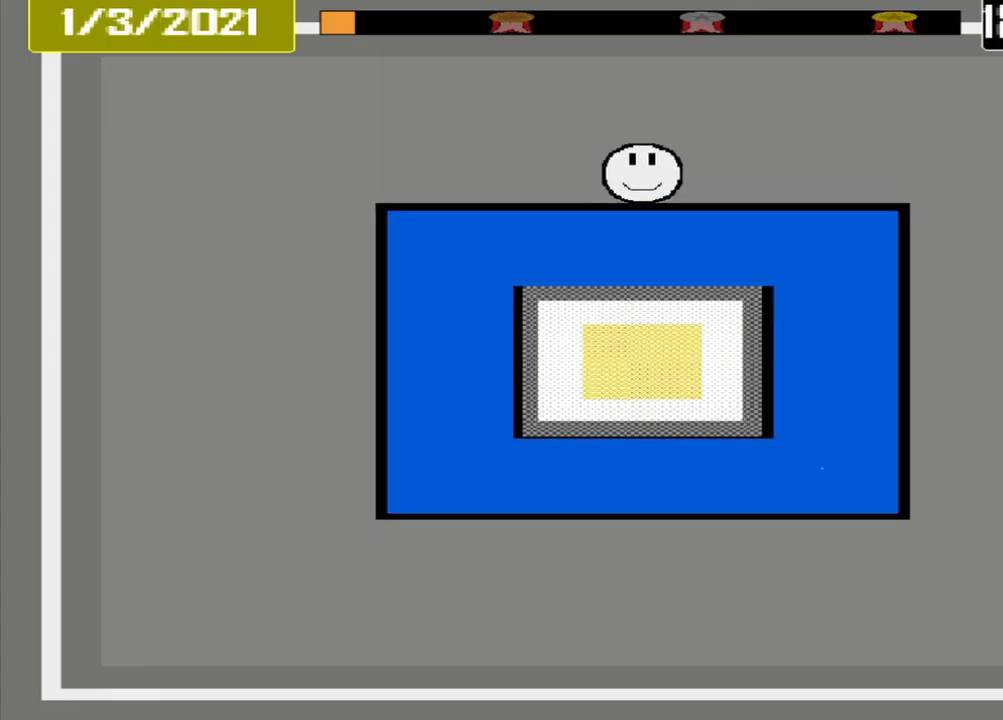
{"buttons": [], "events": []}
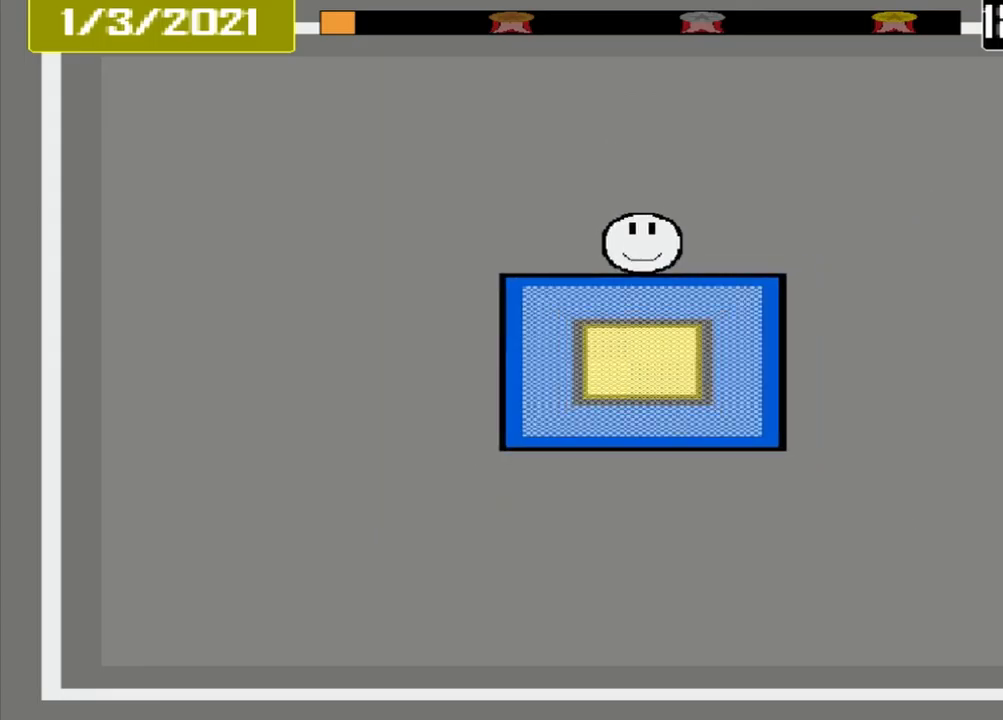
{"buttons": ["CROSS"], "events": [[292, "CROSS", "down"]]}
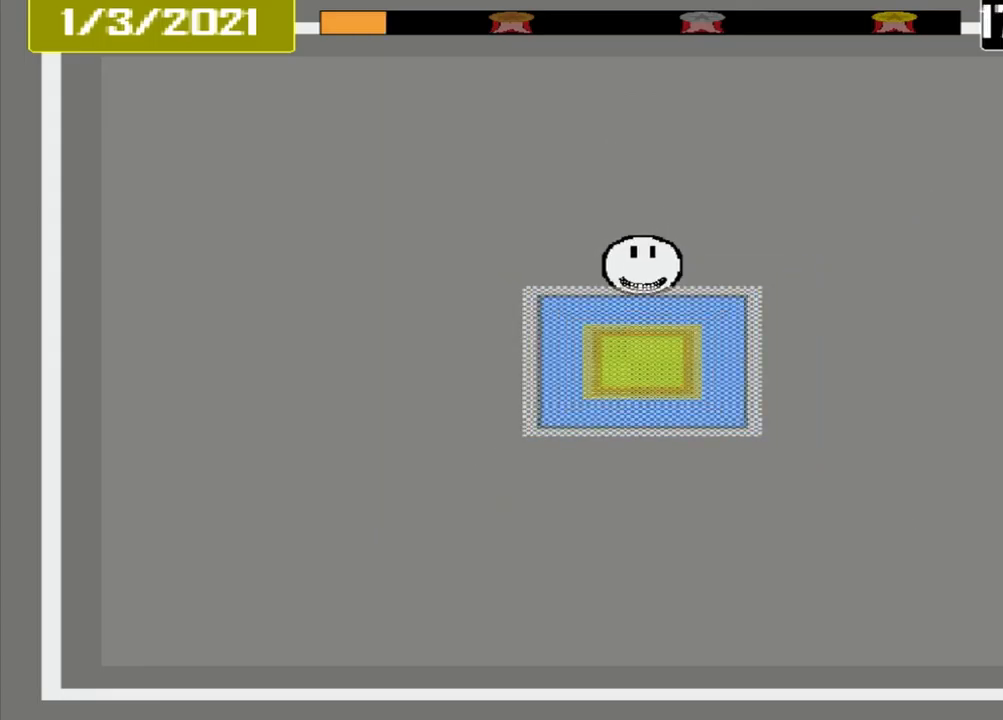
{"buttons": [], "events": [[292, "CROSS", "up"], [292, "L1", "down"], [375, "L1", "up"]]}
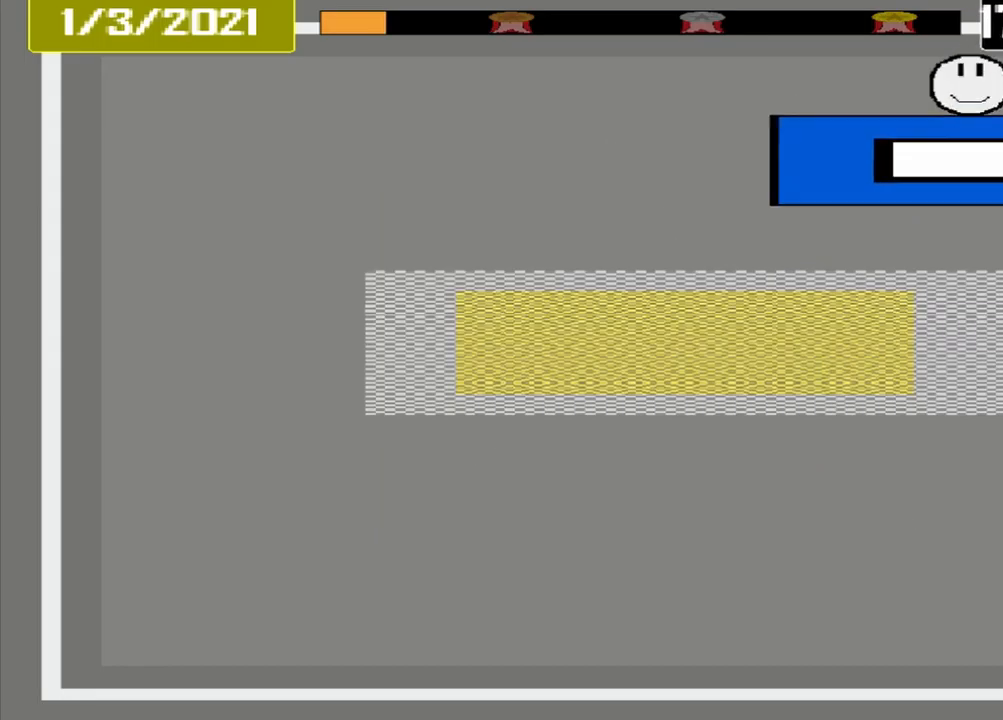
{"buttons": [], "events": []}
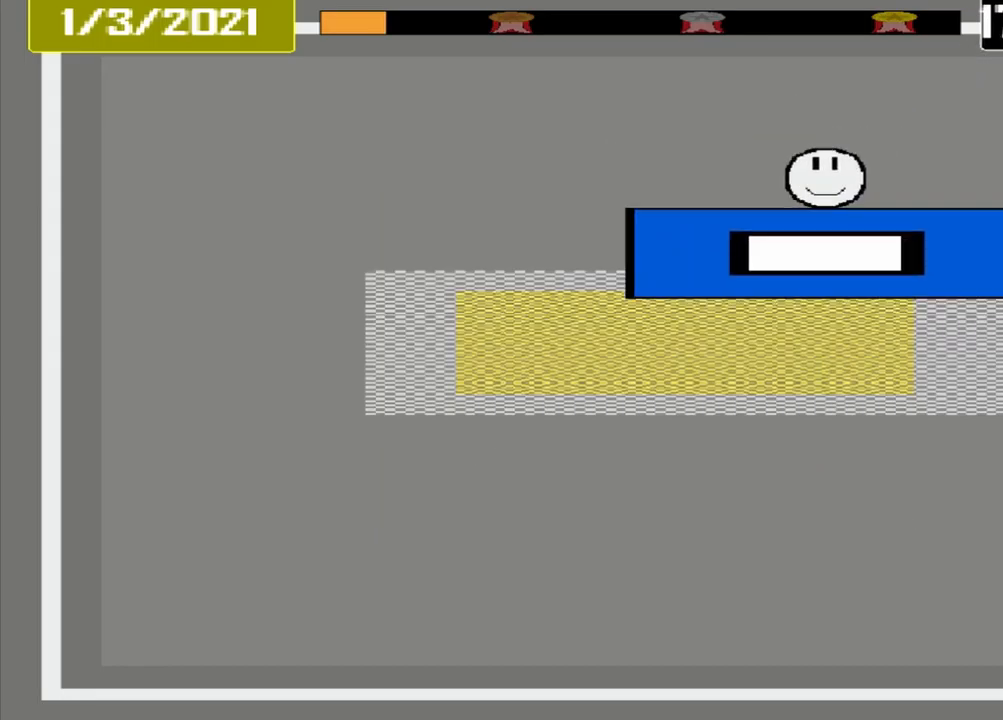
{"buttons": ["CROSS"], "events": [[459, "CROSS", "down"]]}
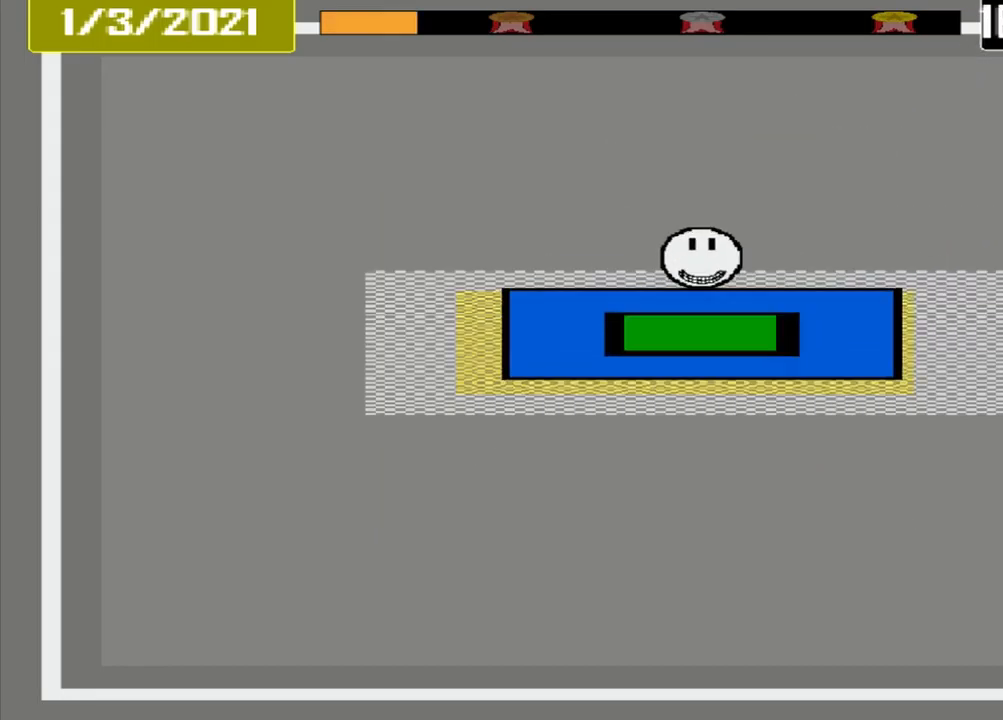
{"buttons": [], "events": [[417, "CROSS", "up"]]}
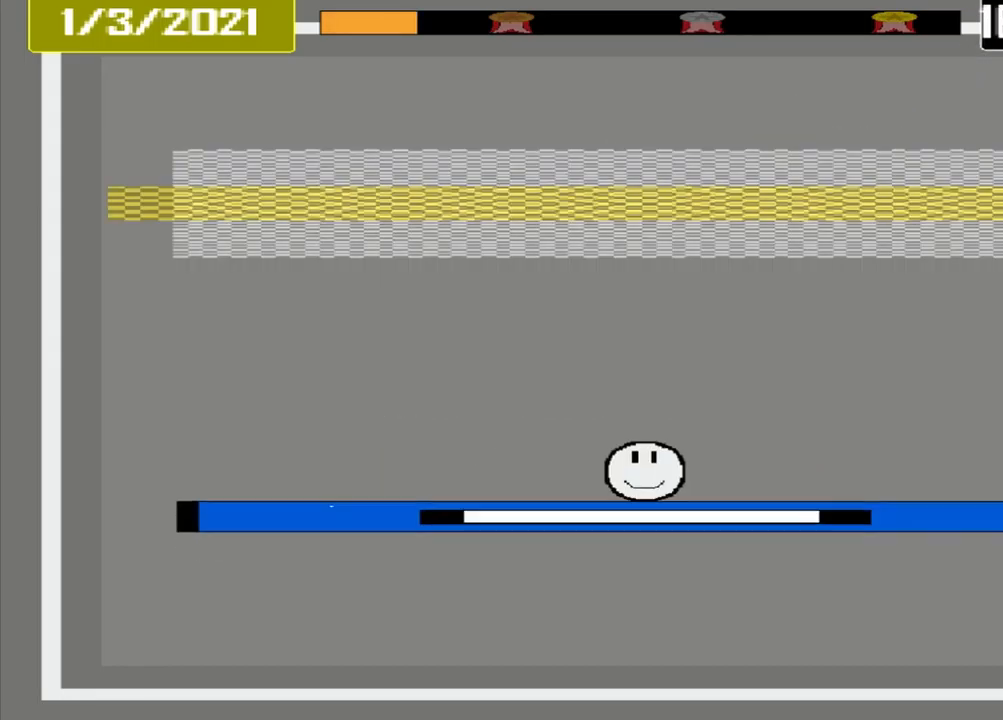
{"buttons": [], "events": []}
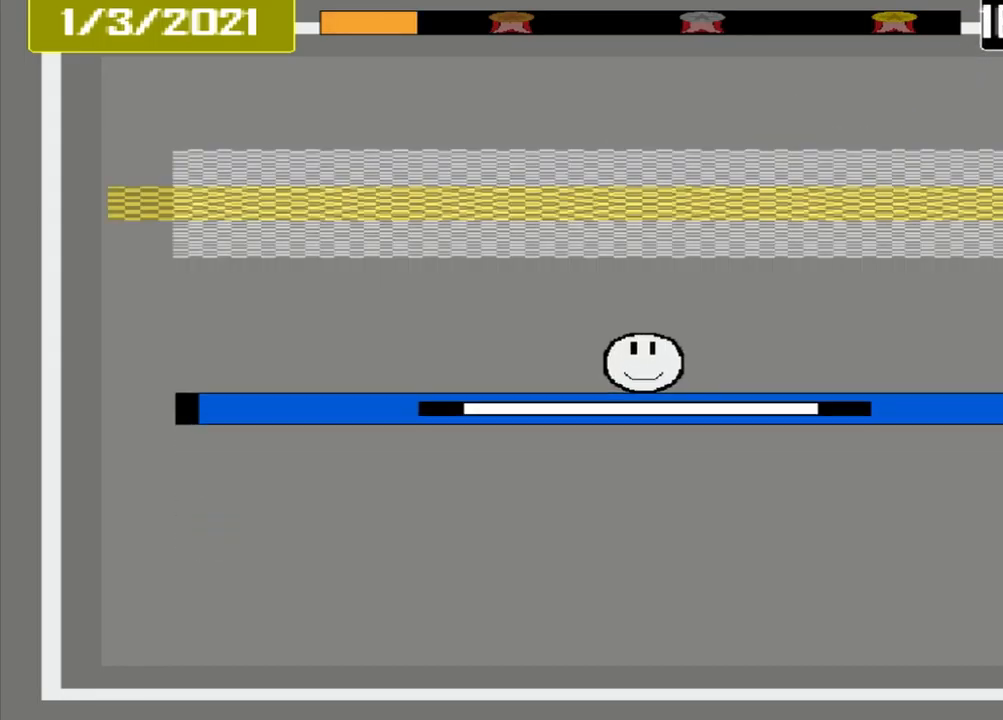
{"buttons": [], "events": []}
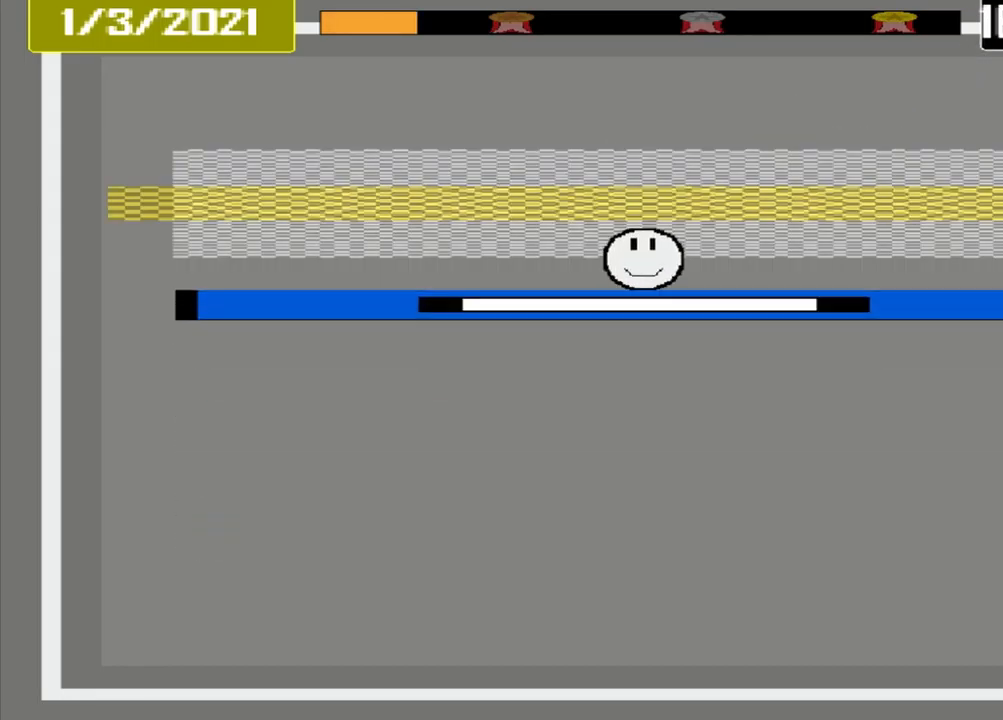
{"buttons": ["CROSS"], "events": [[375, "CROSS", "down"]]}
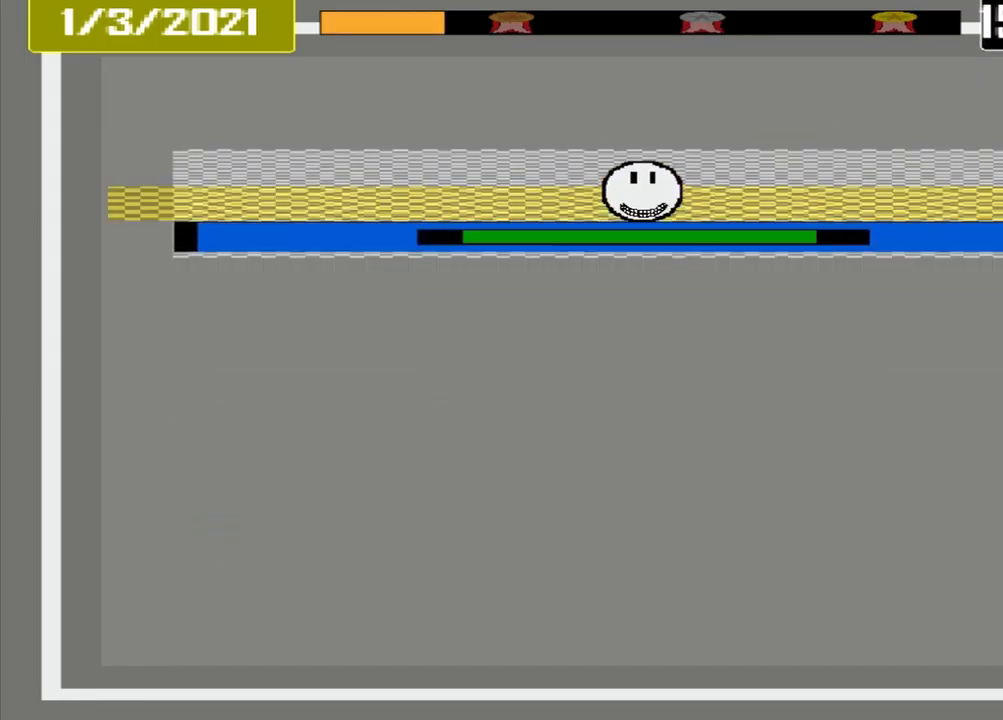
{"buttons": [], "events": [[334, "CROSS", "up"]]}
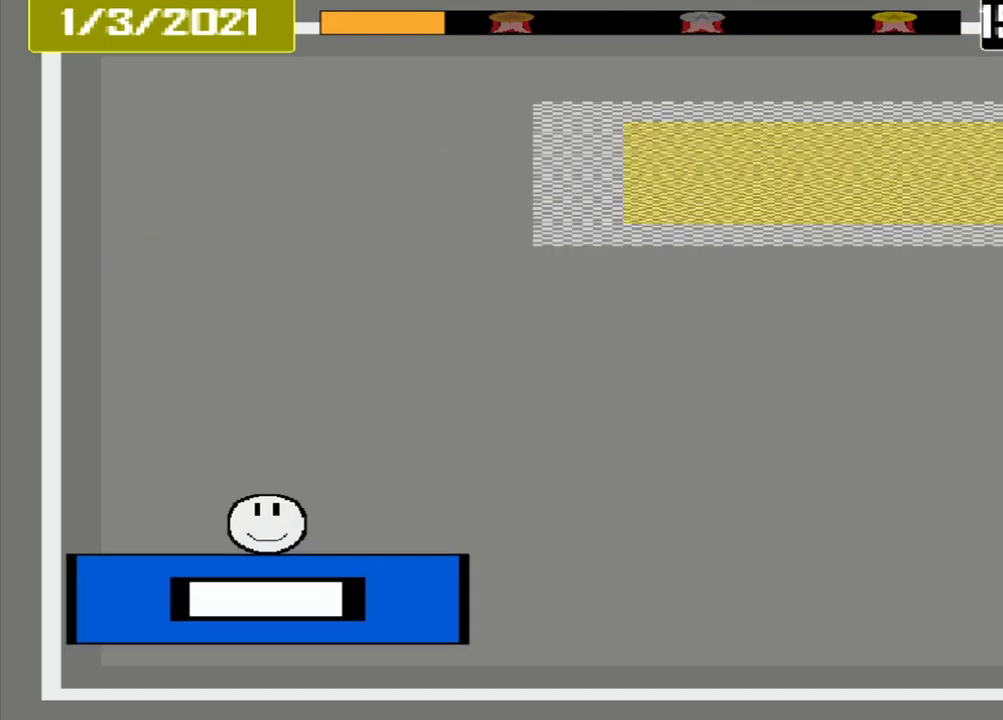
{"buttons": [], "events": []}